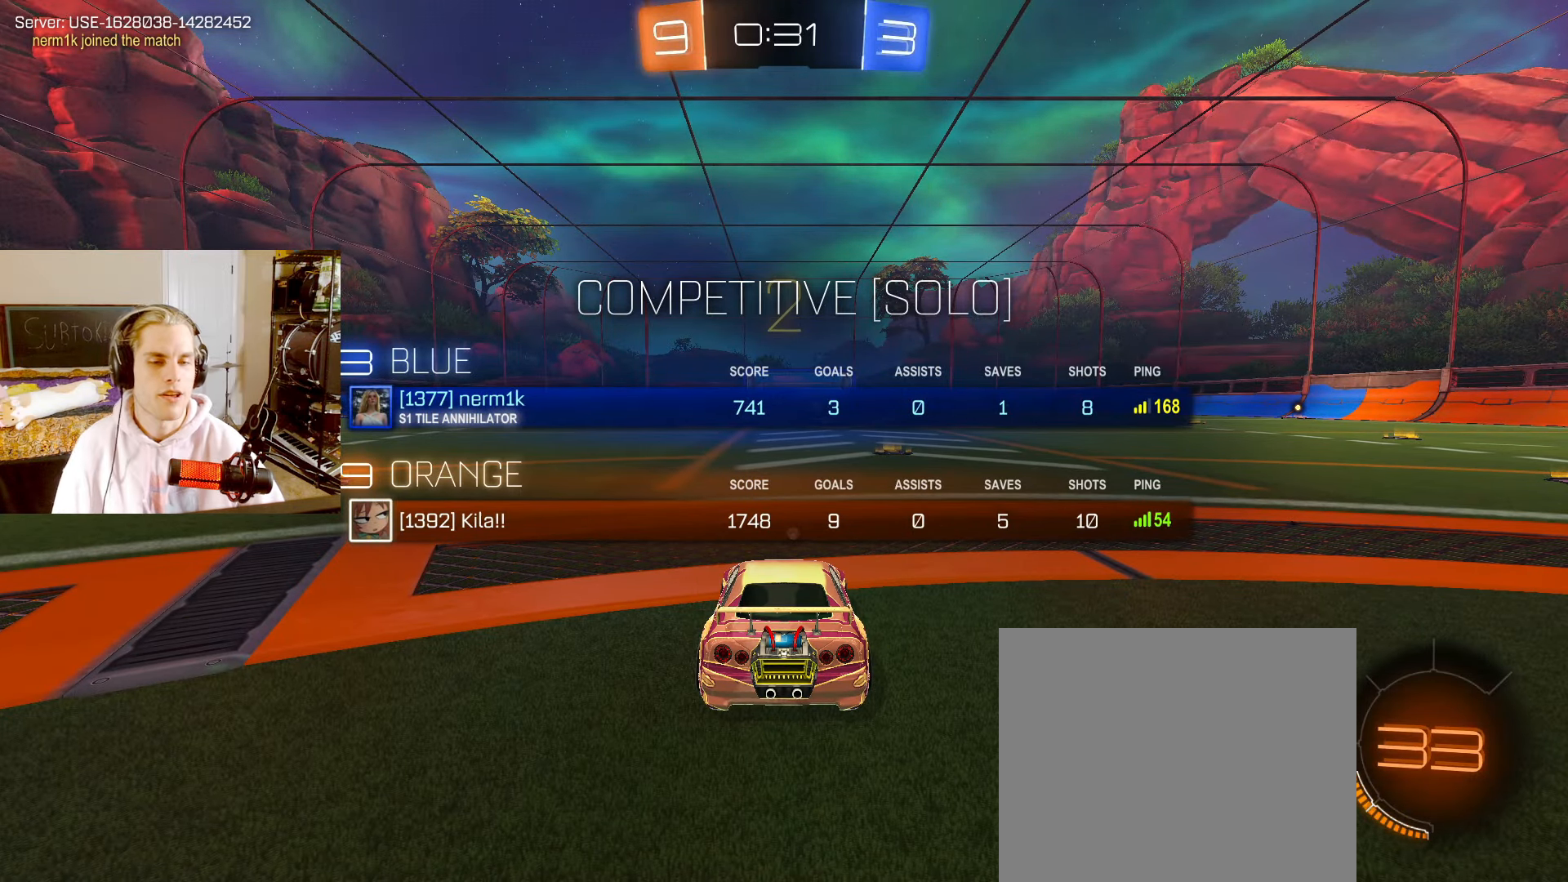
Gameplay with a controller (PlayStation layout); each line is a JSON object with the inputs held at the frame after it (dt_ms = milliseconds from this image to that frame). "events" lists button and stick changes between this image and that frame as [ms after this image, input, new state], when the widget could be followed in between.
{"dt_ms": 1000, "buttons": ["CIRCLE", "L2", "R2"], "left_stick": "center", "right_stick": "center"}
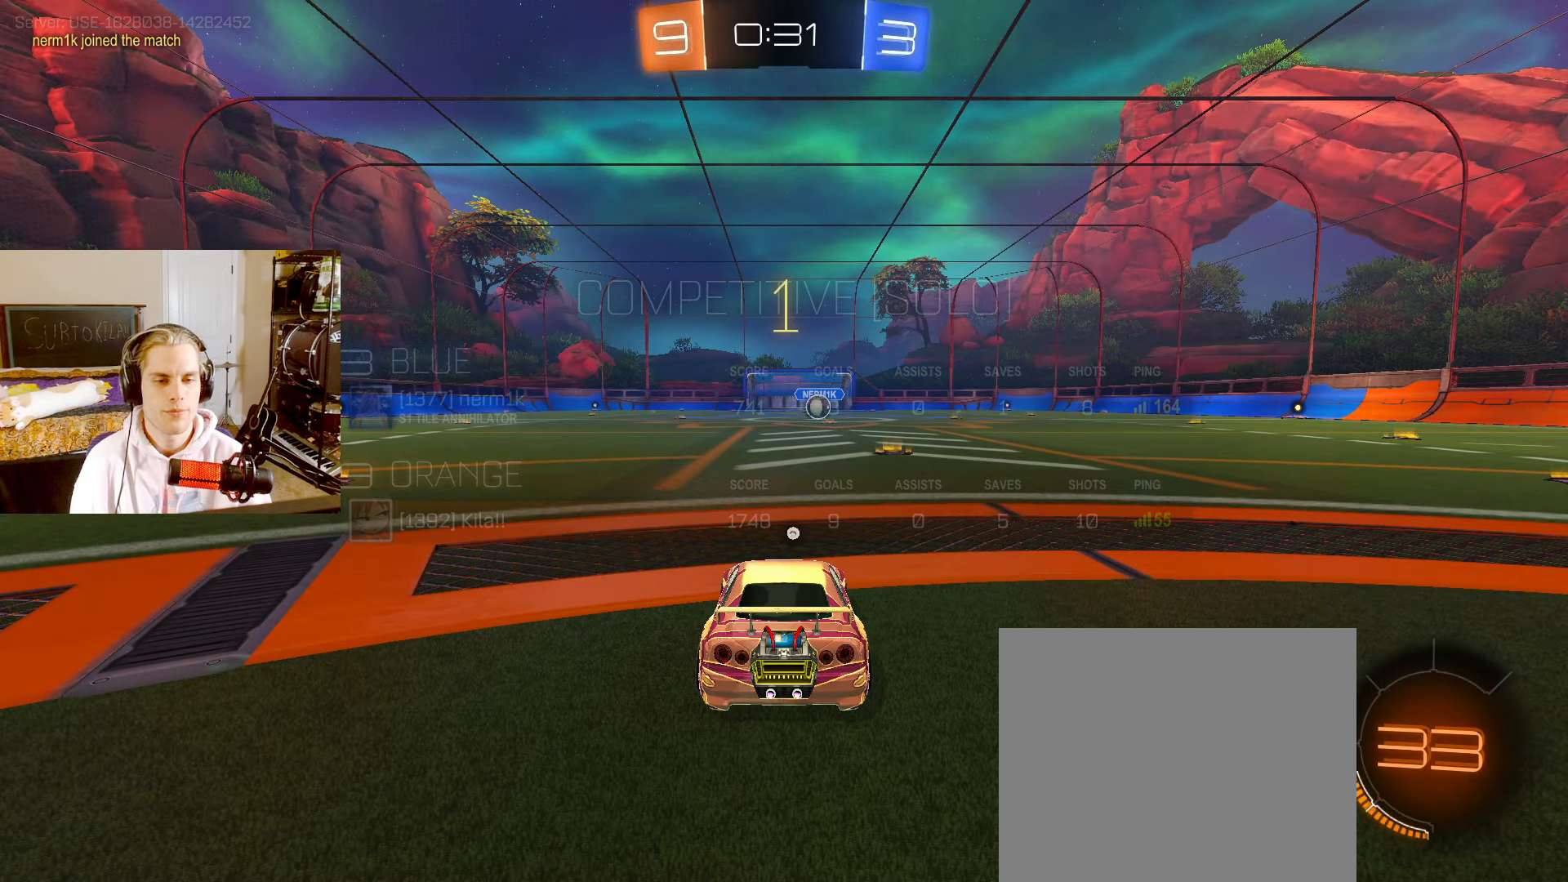
{"dt_ms": 500, "buttons": ["CIRCLE", "L2", "R2"], "left_stick": "center", "right_stick": "center", "events": []}
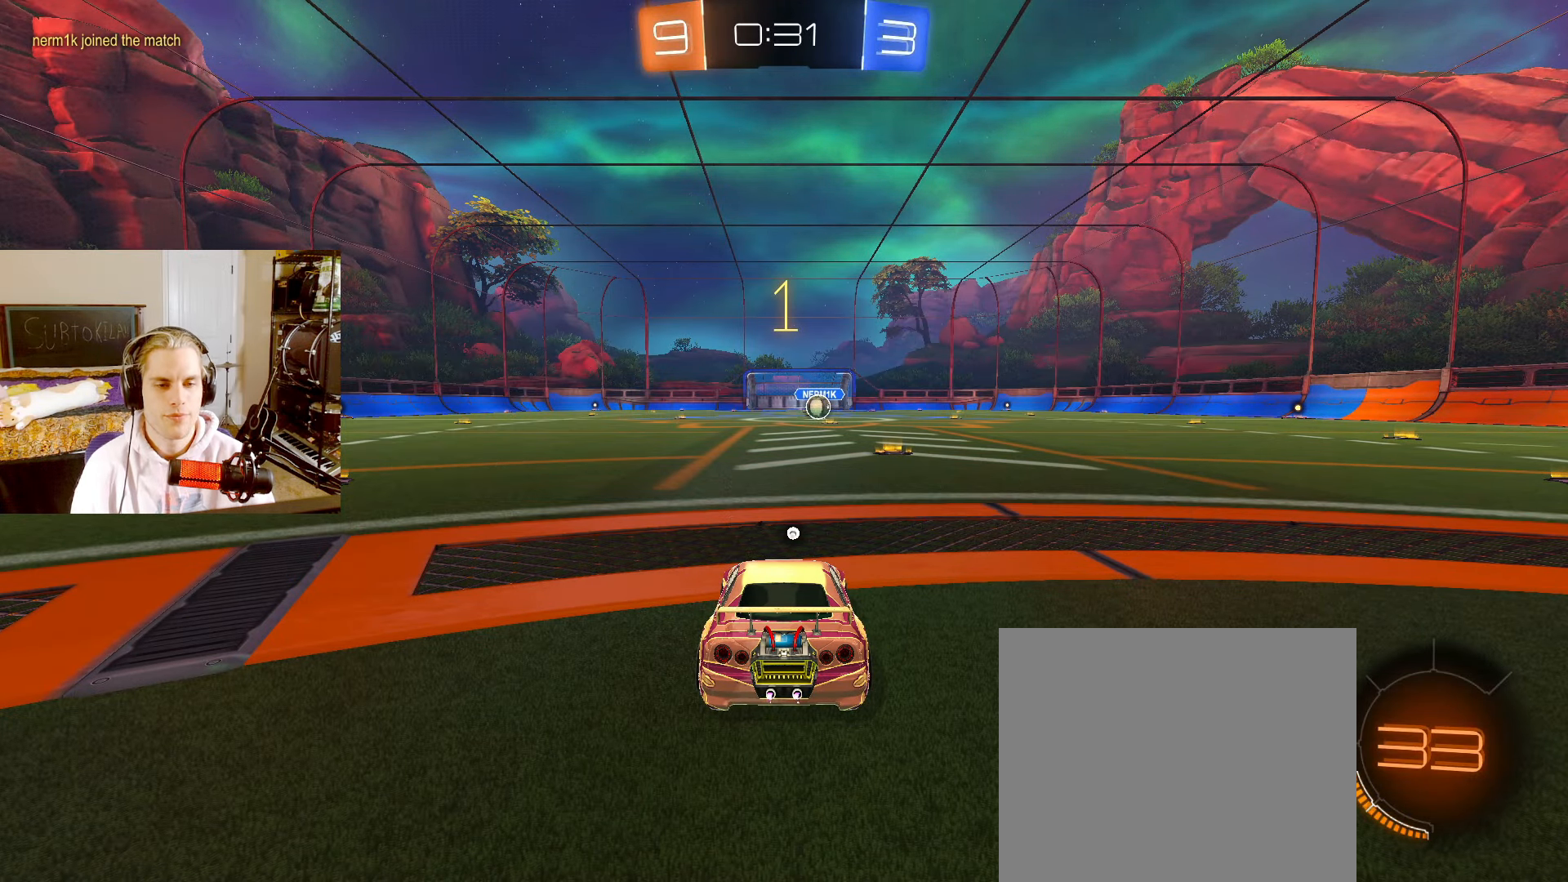
{"dt_ms": 500, "buttons": ["CIRCLE", "L2", "R2"], "left_stick": "center", "right_stick": "center", "events": [[250, "left_stick", "up-right"], [450, "left_stick", "center"]]}
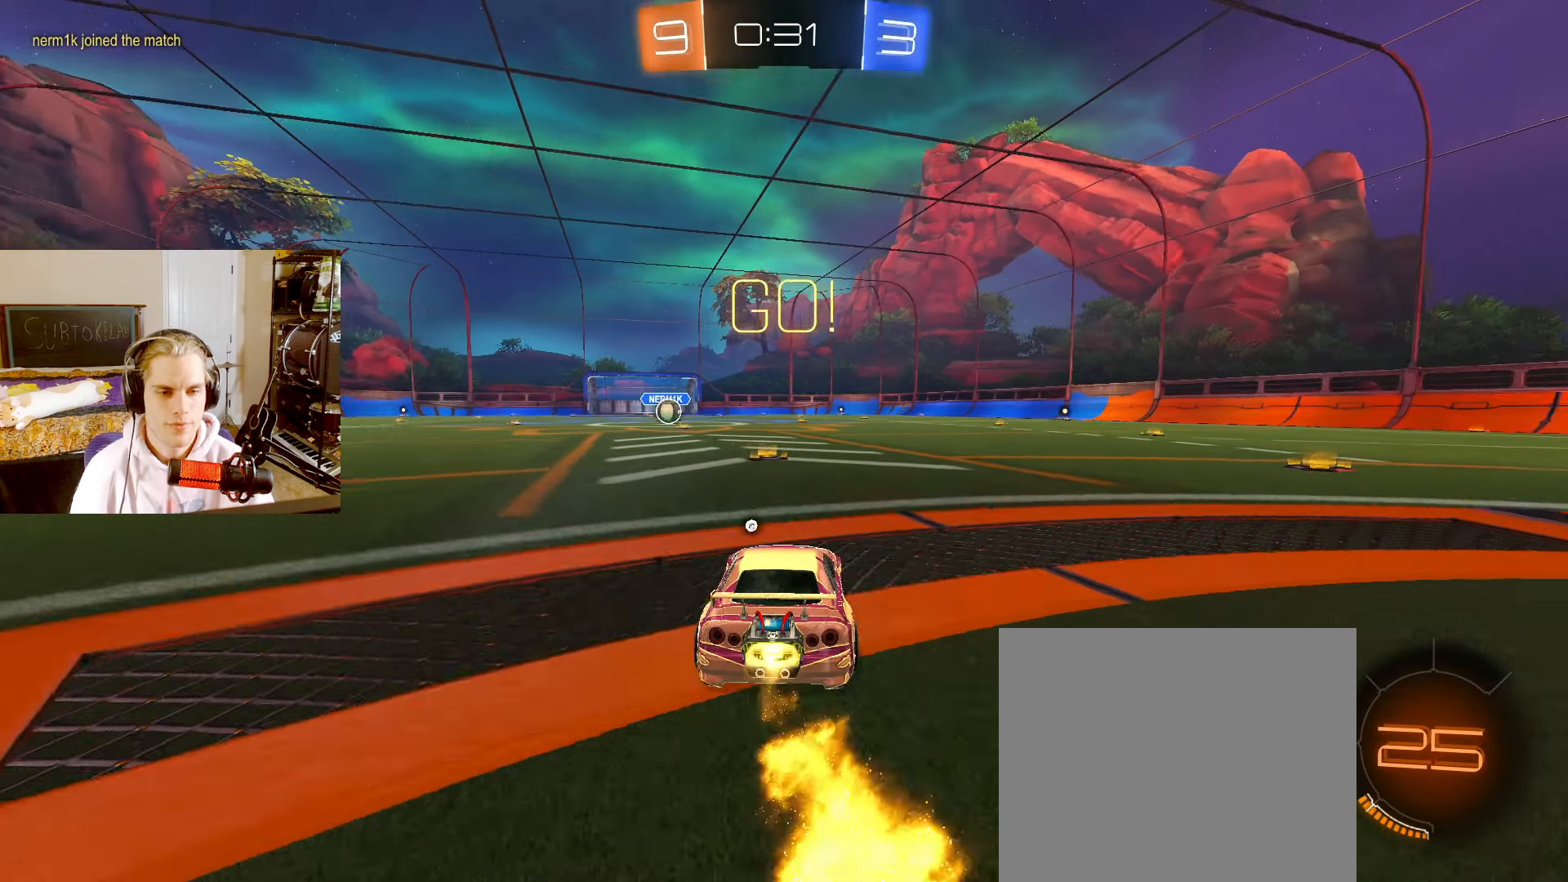
{"dt_ms": 500, "buttons": ["CIRCLE", "R2"], "left_stick": "down", "right_stick": "center", "events": [[67, "CROSS", "down"], [117, "L2", "up"], [117, "left_stick", "up-left"], [133, "CROSS", "up"], [183, "CROSS", "down"], [183, "TRIANGLE", "down"], [250, "left_stick", "down"], [267, "TRIANGLE", "up"], [283, "CROSS", "up"]]}
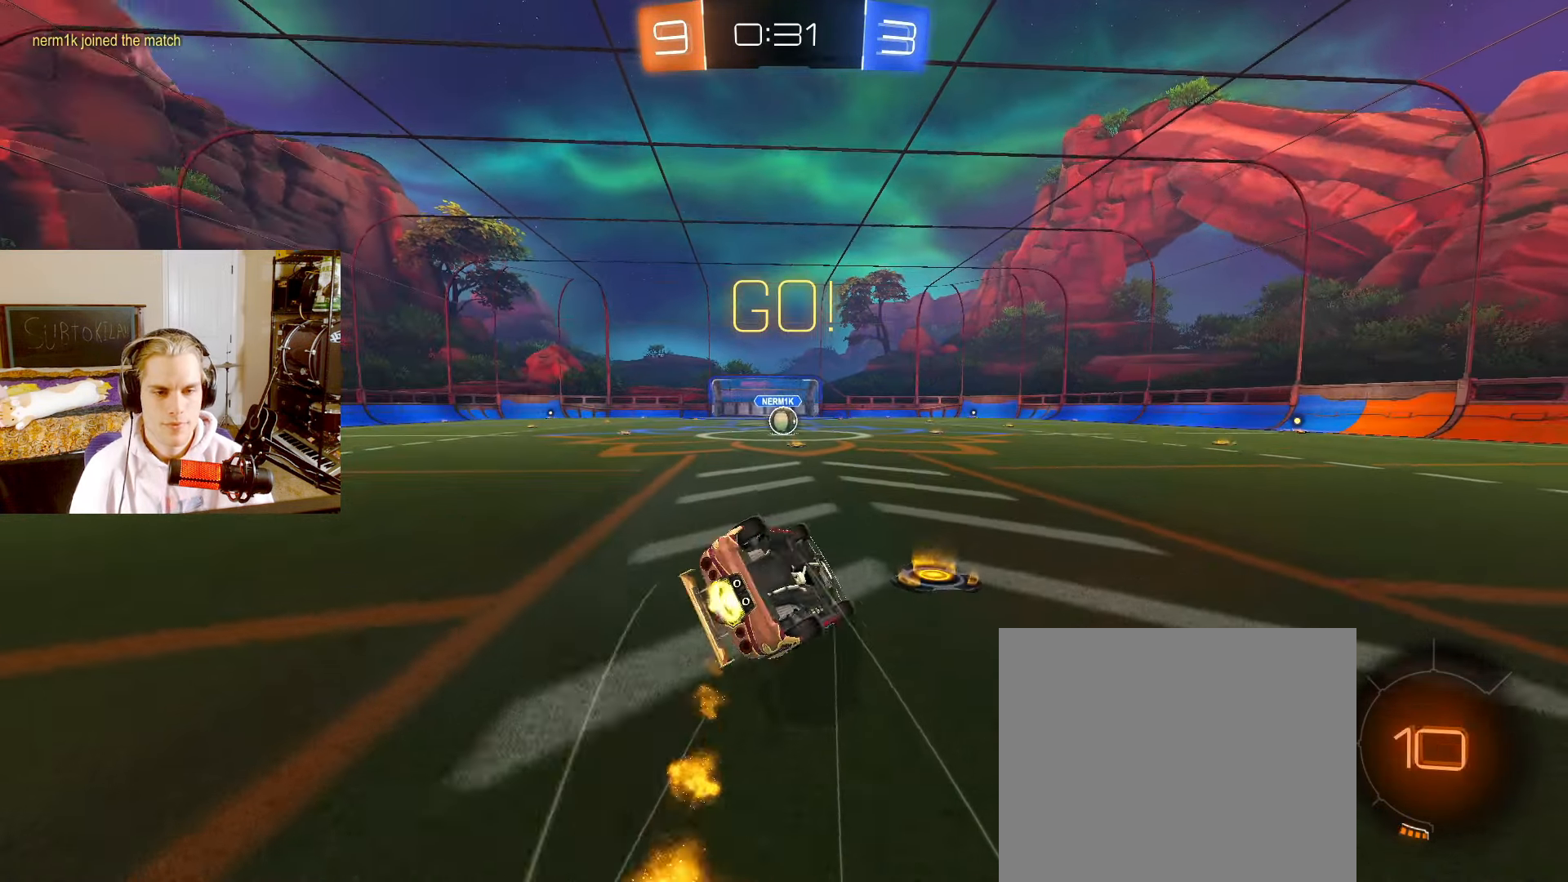
{"dt_ms": 500, "buttons": ["CIRCLE", "R2"], "left_stick": "down-left", "right_stick": "center", "events": [[50, "left_stick", "down-left"]]}